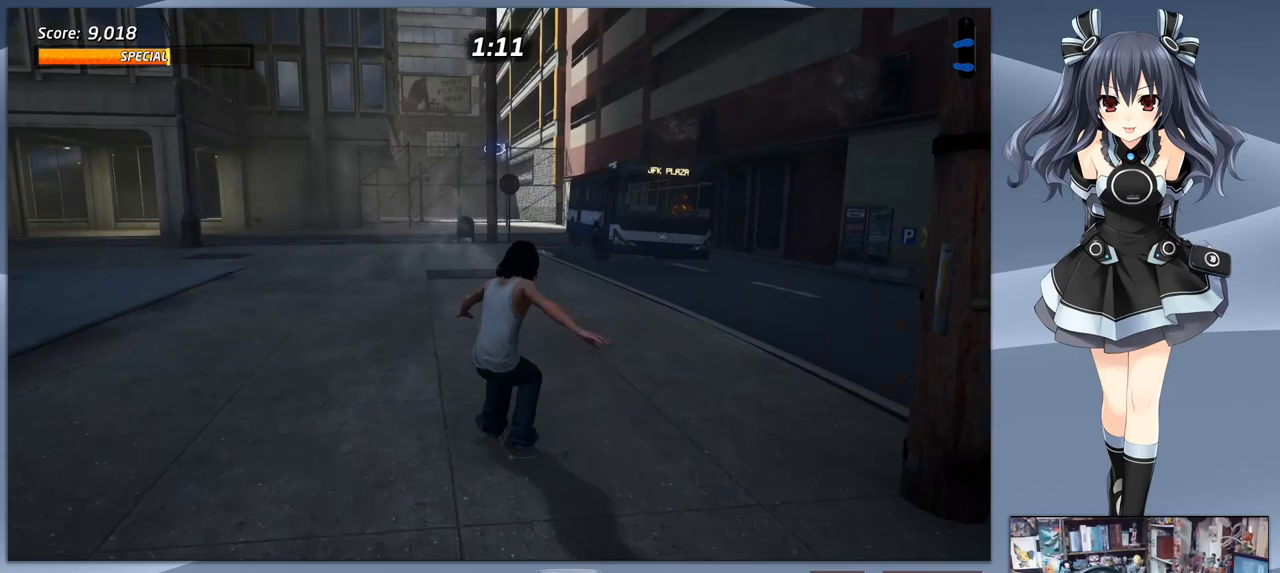
Gameplay with a controller (PlayStation layout); each line is a JSON object with the inputs held at the frame after it. "events" lists button and stick changes between this image and that frame as [ms after this image, input, new state], when the widget could be followed in between. Not read: left_stick.
{"buttons": ["TRIANGLE"], "right_stick": "center", "events": [[67, "DPAD_RIGHT", "up"], [167, "DPAD_RIGHT", "down"], [200, "CROSS", "up"], [233, "DPAD_LEFT", "down"], [233, "DPAD_RIGHT", "up"], [267, "DPAD_LEFT", "up"], [333, "TRIANGLE", "down"]]}
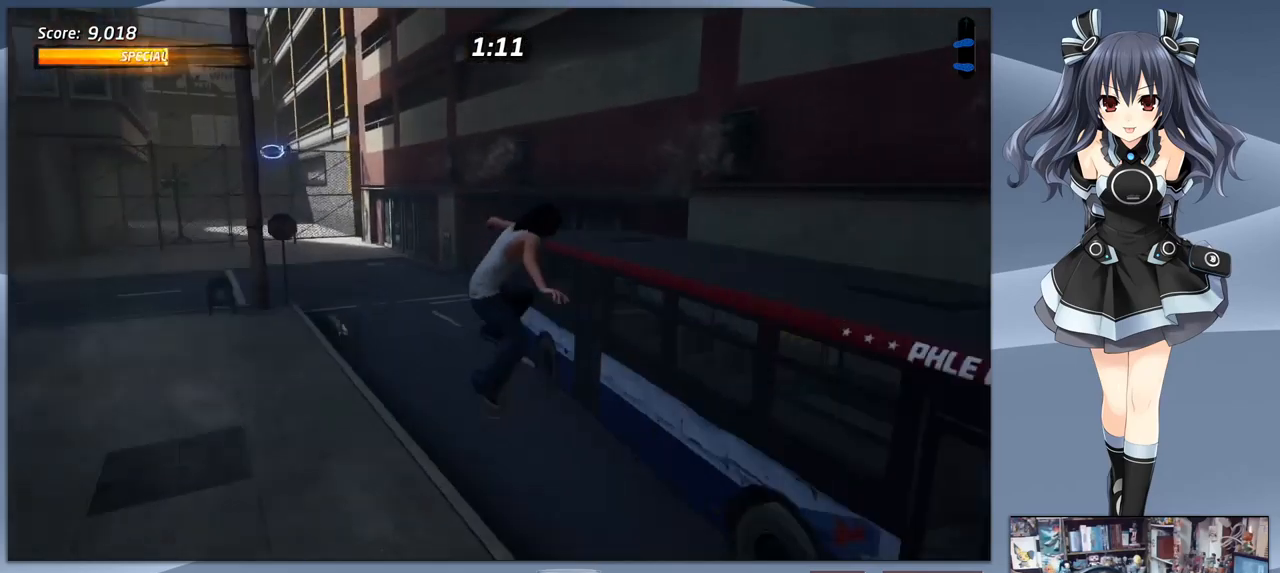
{"buttons": ["CROSS", "DPAD_LEFT"], "right_stick": "center", "events": [[233, "TRIANGLE", "up"], [367, "DPAD_LEFT", "down"], [467, "CROSS", "down"]]}
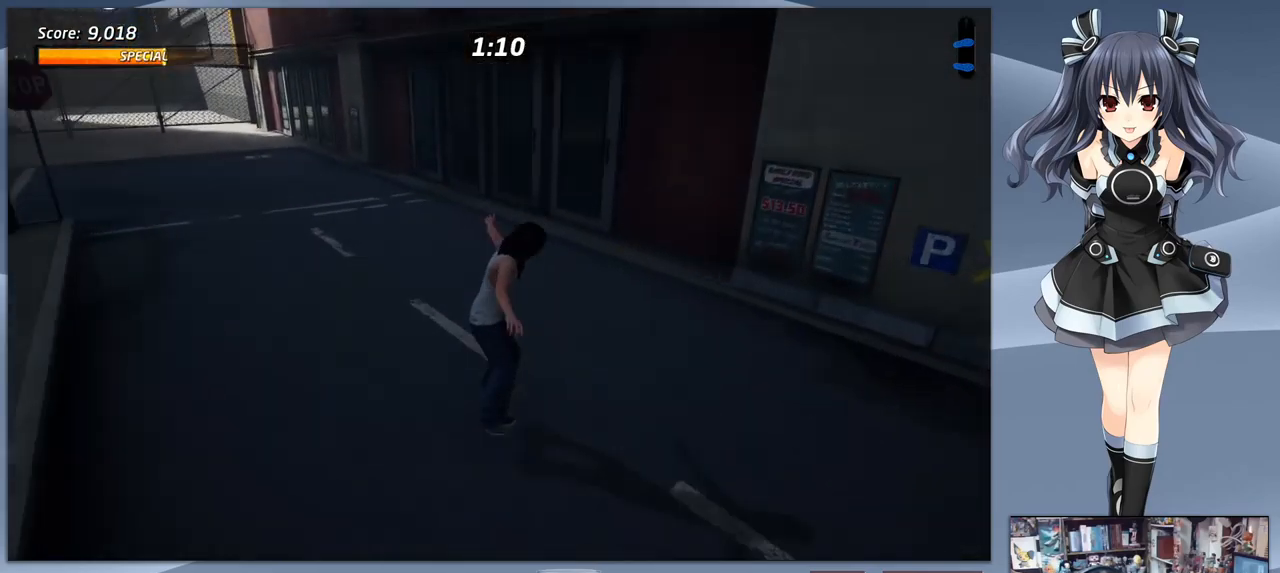
{"buttons": ["CROSS", "DPAD_DOWN"], "right_stick": "center", "events": [[33, "DPAD_DOWN", "down"], [200, "DPAD_LEFT", "up"]]}
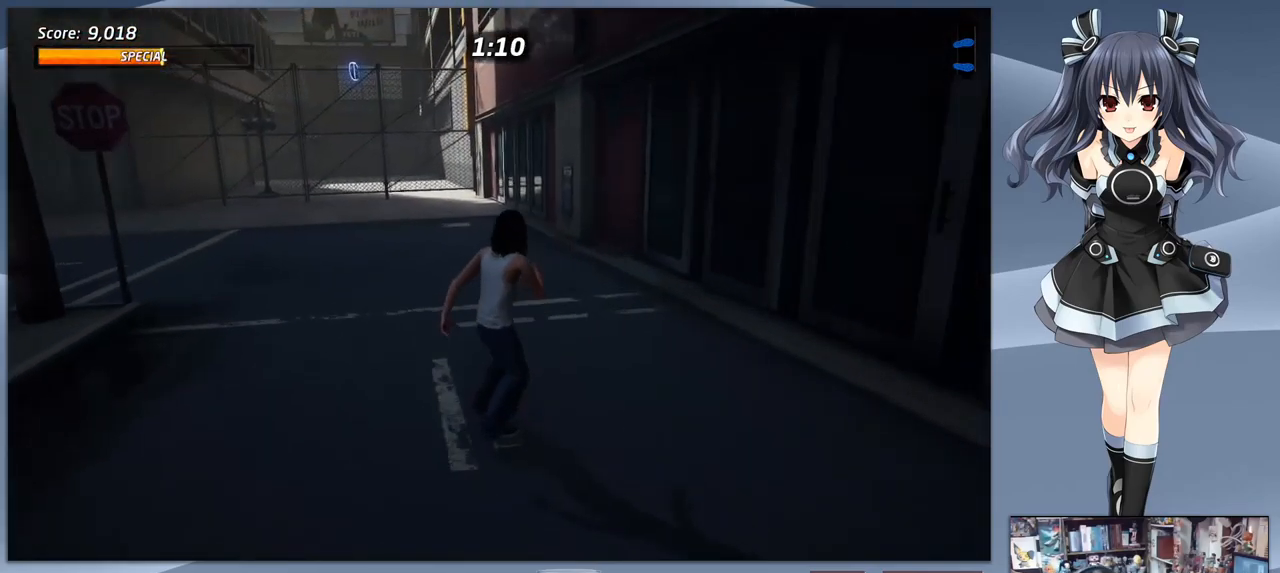
{"buttons": ["CROSS", "DPAD_DOWN", "DPAD_LEFT"], "right_stick": "center", "events": [[433, "DPAD_LEFT", "down"]]}
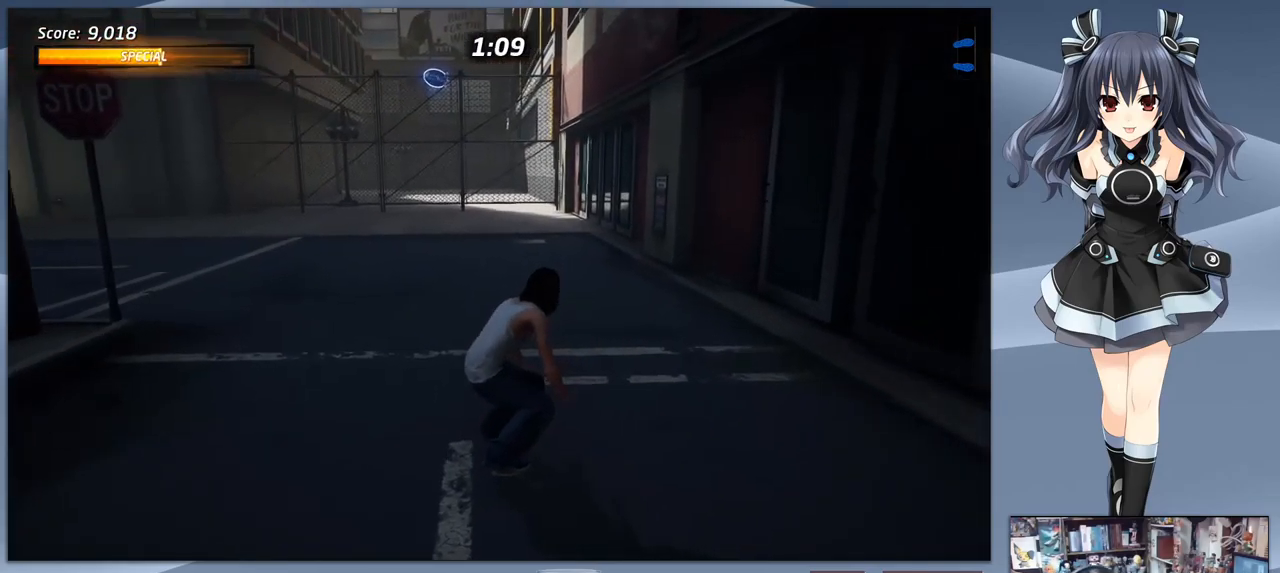
{"buttons": ["DPAD_DOWN"], "right_stick": "center", "events": [[100, "DPAD_LEFT", "up"], [433, "CROSS", "up"]]}
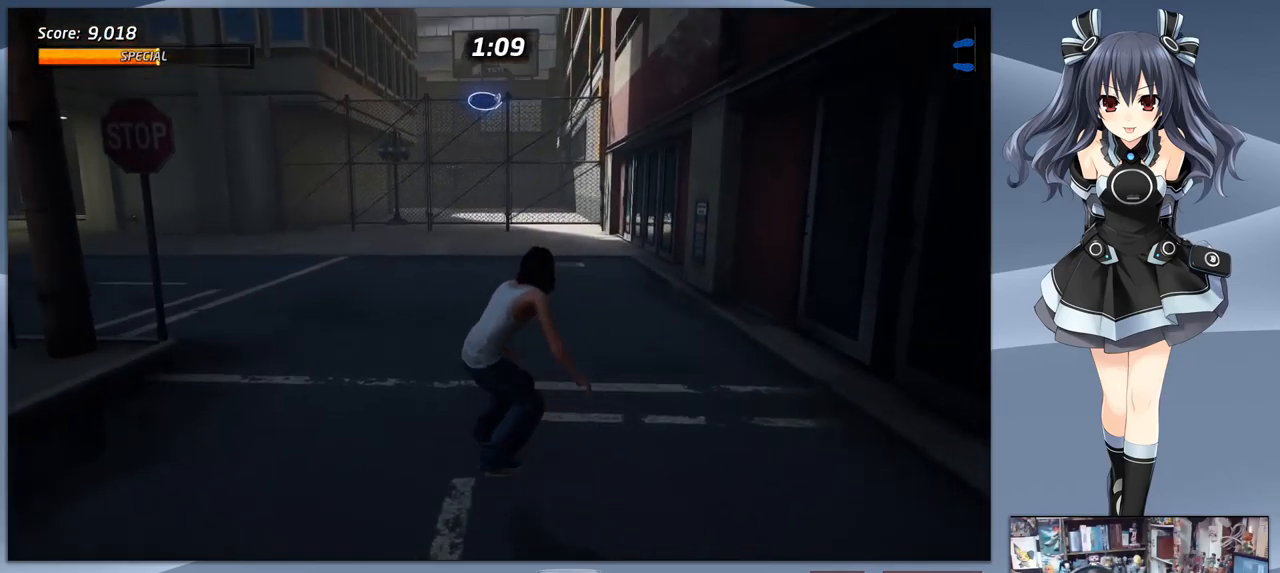
{"buttons": ["DPAD_DOWN"], "right_stick": "center", "events": [[33, "right_stick", "down-left"], [400, "right_stick", "center"]]}
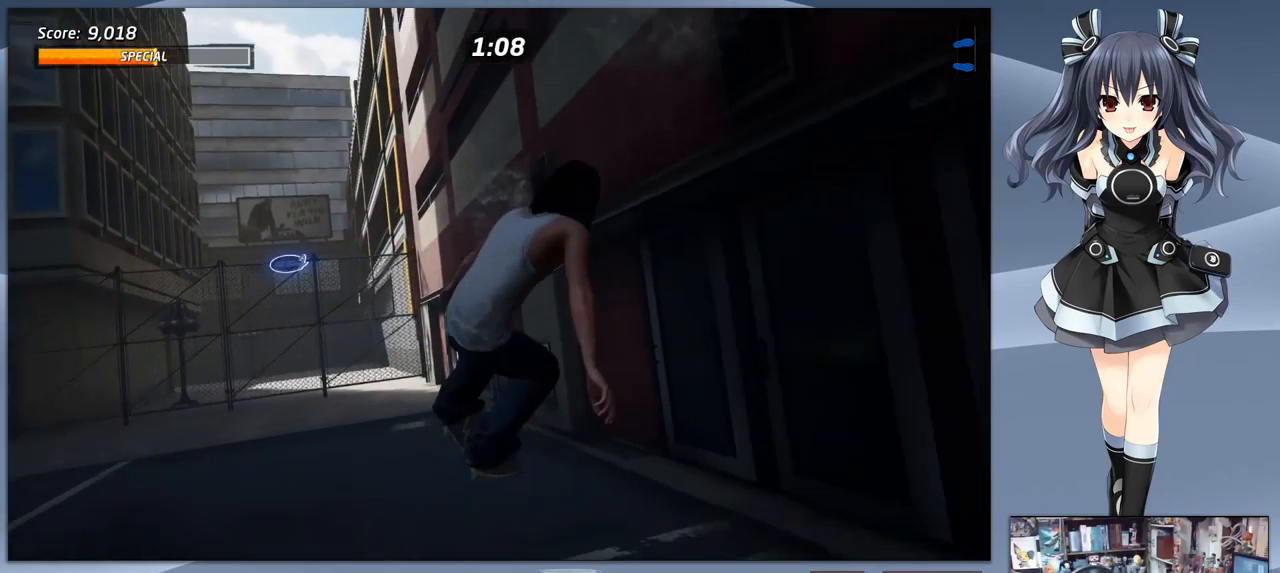
{"buttons": ["DPAD_DOWN"], "right_stick": "left", "events": [[300, "DPAD_DOWN", "up"], [300, "DPAD_LEFT", "down"], [367, "DPAD_DOWN", "down"], [400, "DPAD_LEFT", "up"], [467, "right_stick", "left"]]}
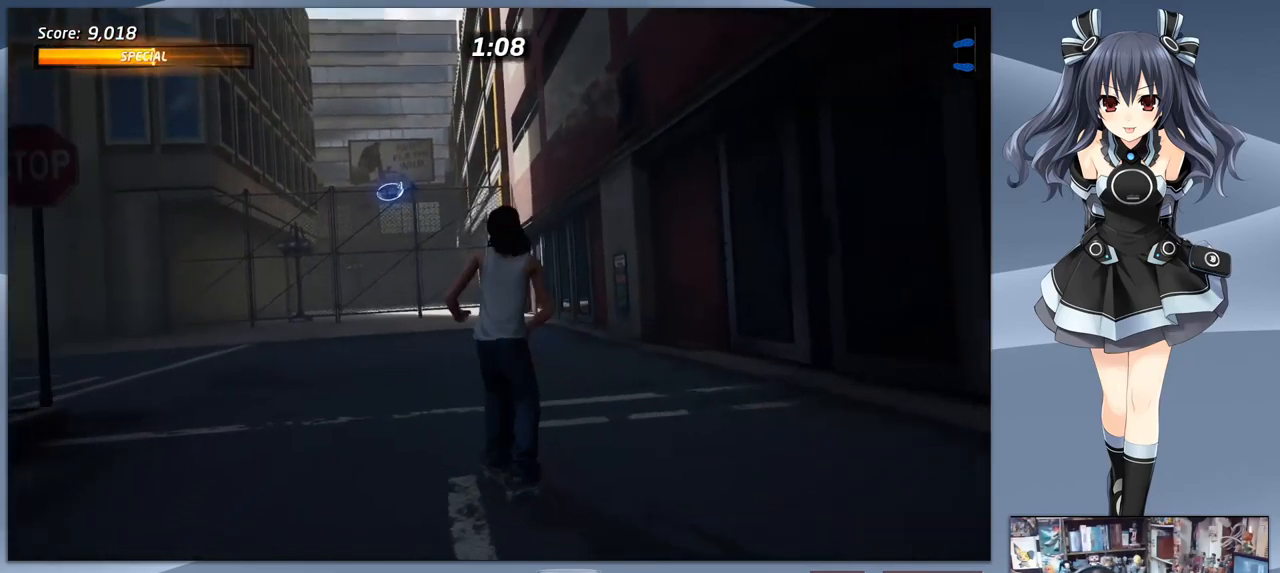
{"buttons": ["DPAD_DOWN"], "right_stick": "down-left", "events": [[233, "right_stick", "down-left"]]}
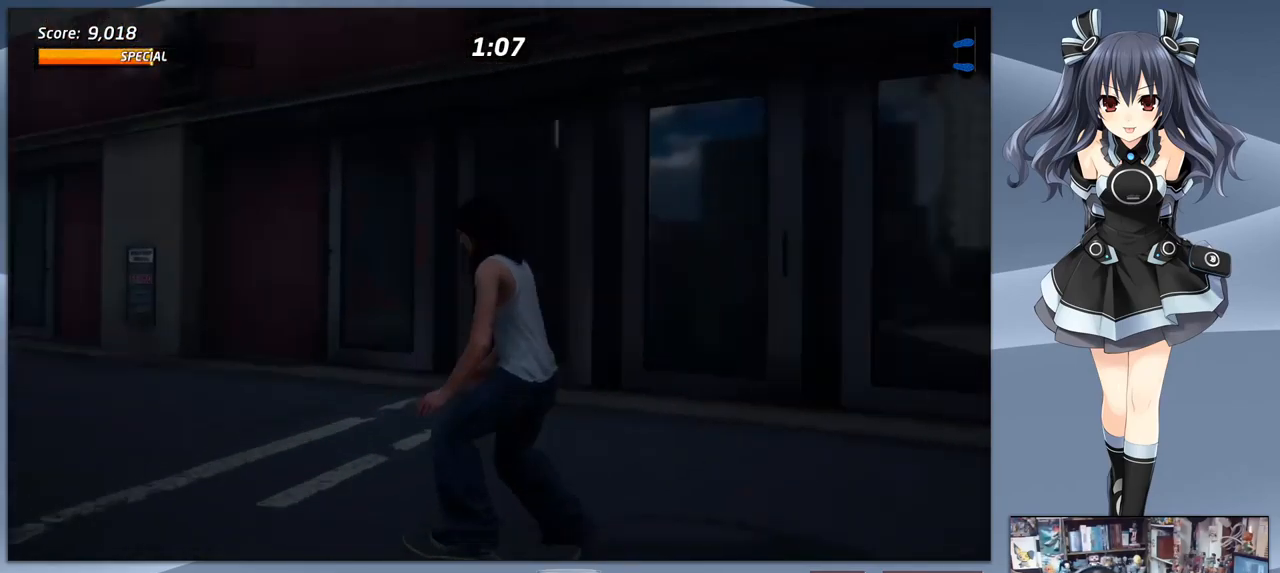
{"buttons": ["DPAD_DOWN"], "right_stick": "down-right", "events": [[33, "right_stick", "down-right"]]}
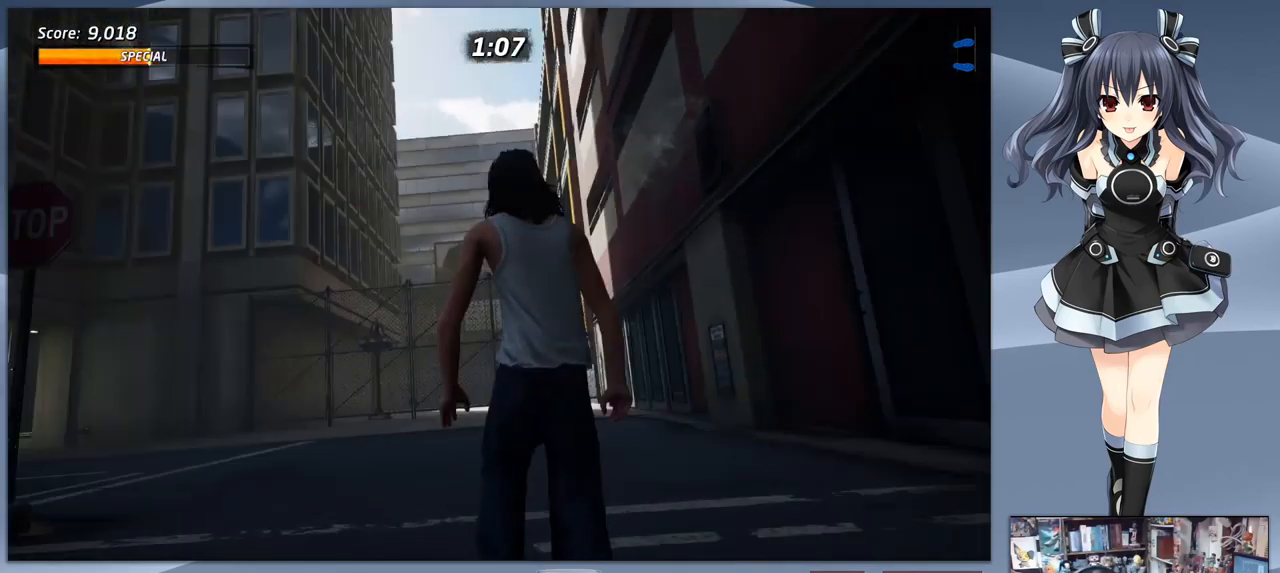
{"buttons": ["DPAD_DOWN"], "right_stick": "right", "events": [[100, "right_stick", "center"], [267, "right_stick", "right"]]}
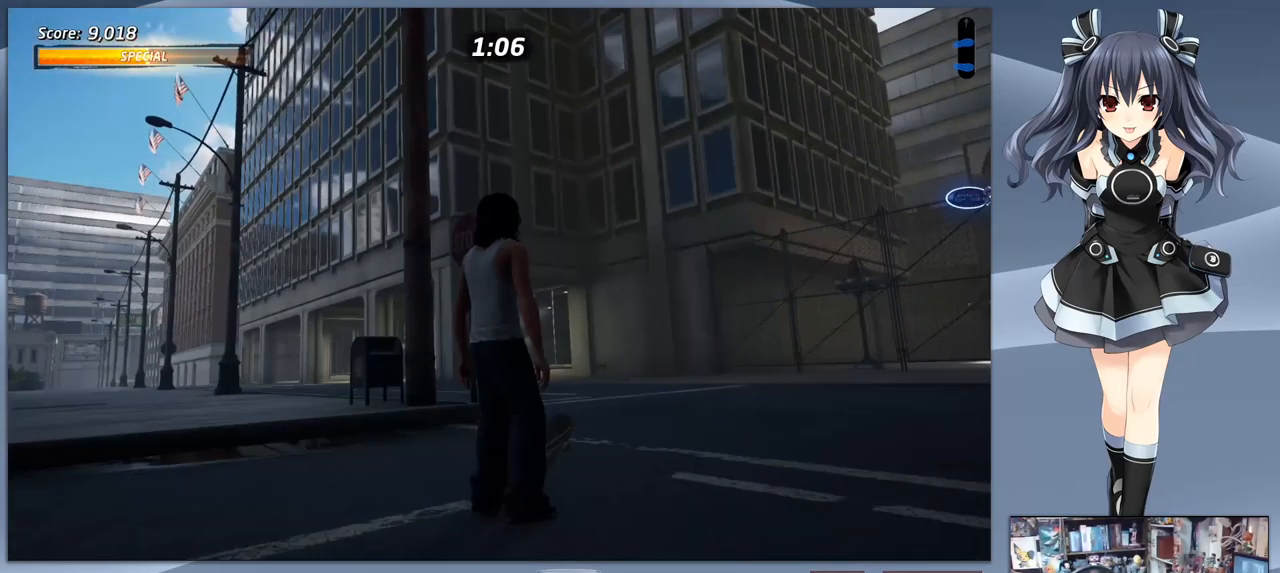
{"buttons": ["DPAD_DOWN"], "right_stick": "down-right", "events": [[333, "right_stick", "down-right"]]}
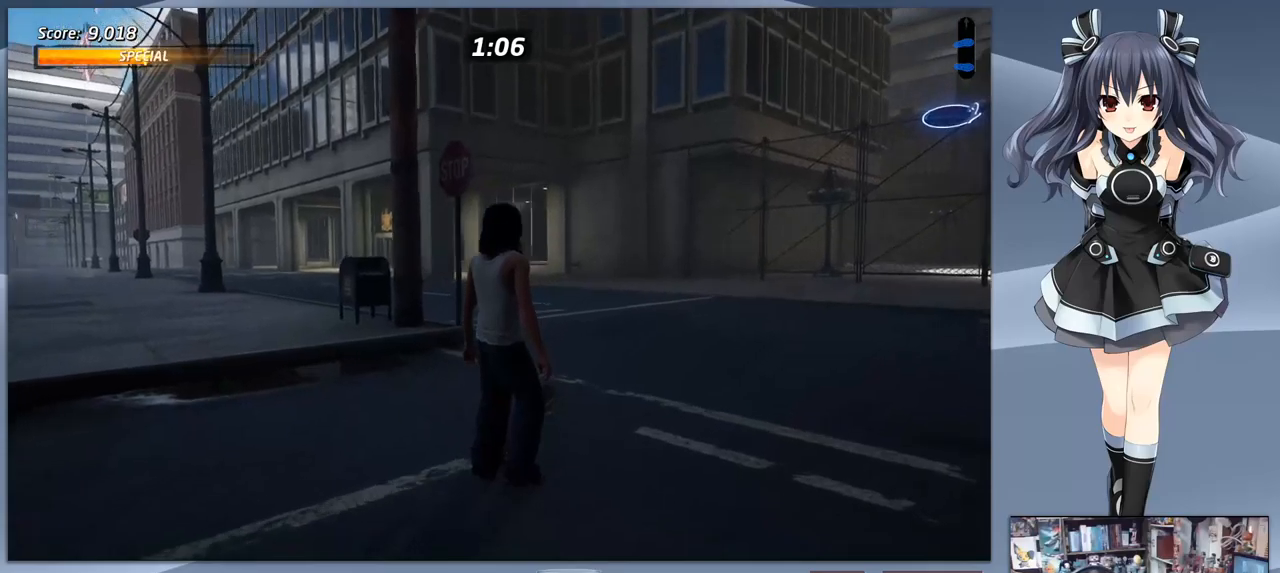
{"buttons": ["DPAD_DOWN"], "right_stick": "center", "events": [[367, "right_stick", "center"], [433, "DPAD_RIGHT", "down"], [467, "DPAD_RIGHT", "up"]]}
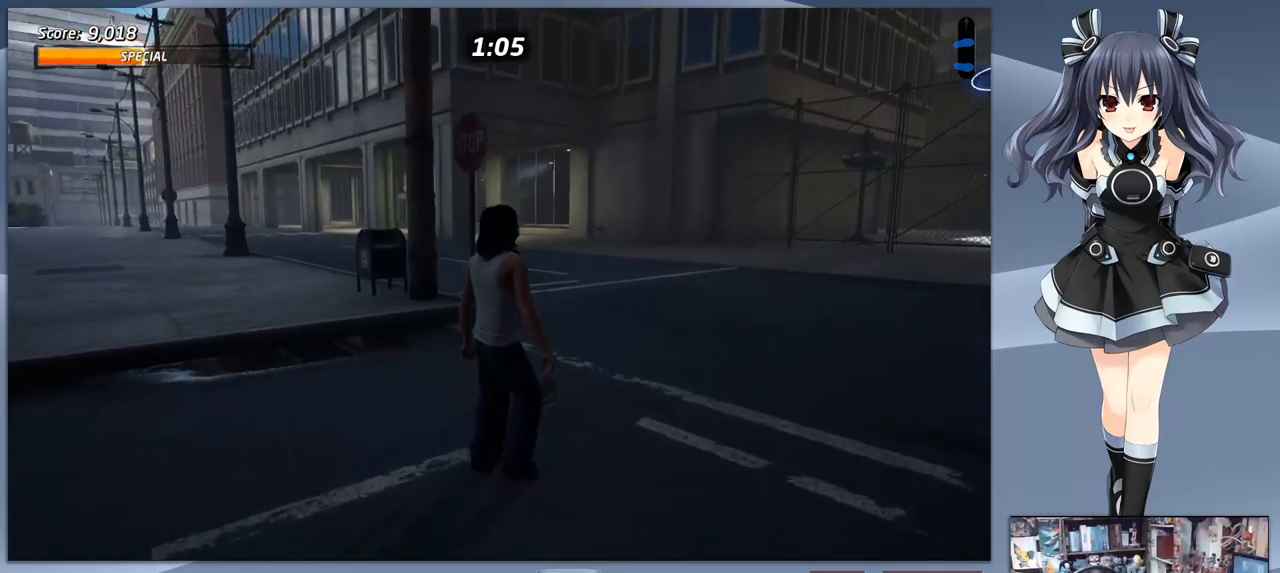
{"buttons": ["CROSS", "DPAD_RIGHT"], "right_stick": "center", "events": [[133, "DPAD_RIGHT", "down"], [267, "CROSS", "down"], [367, "DPAD_DOWN", "up"]]}
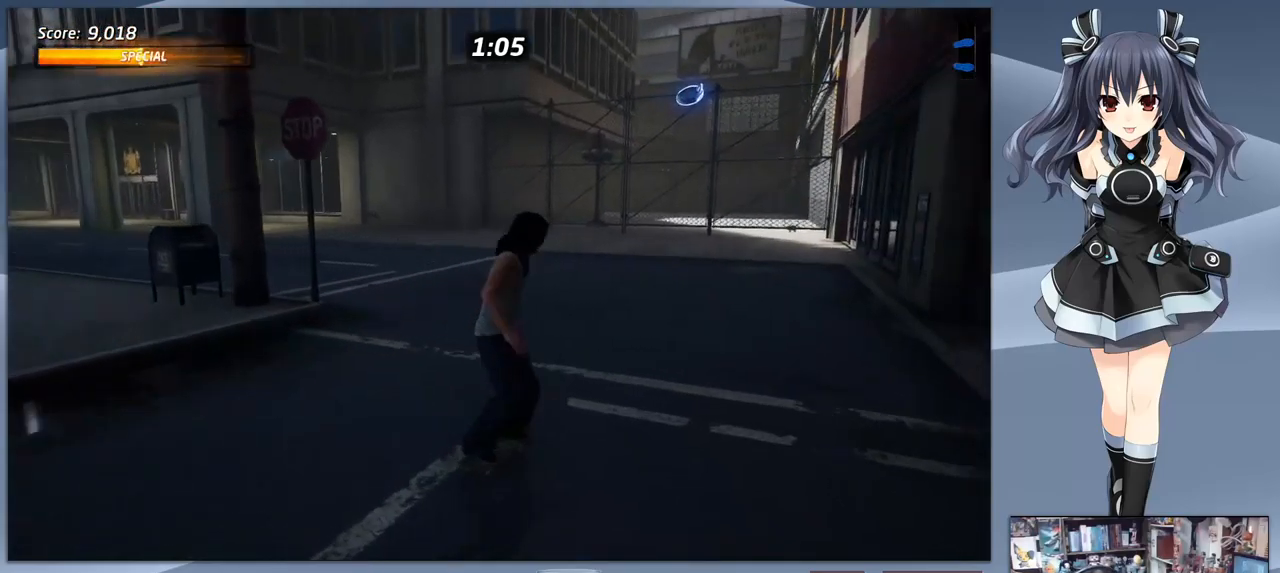
{"buttons": ["CROSS"], "right_stick": "center", "events": [[167, "DPAD_RIGHT", "up"]]}
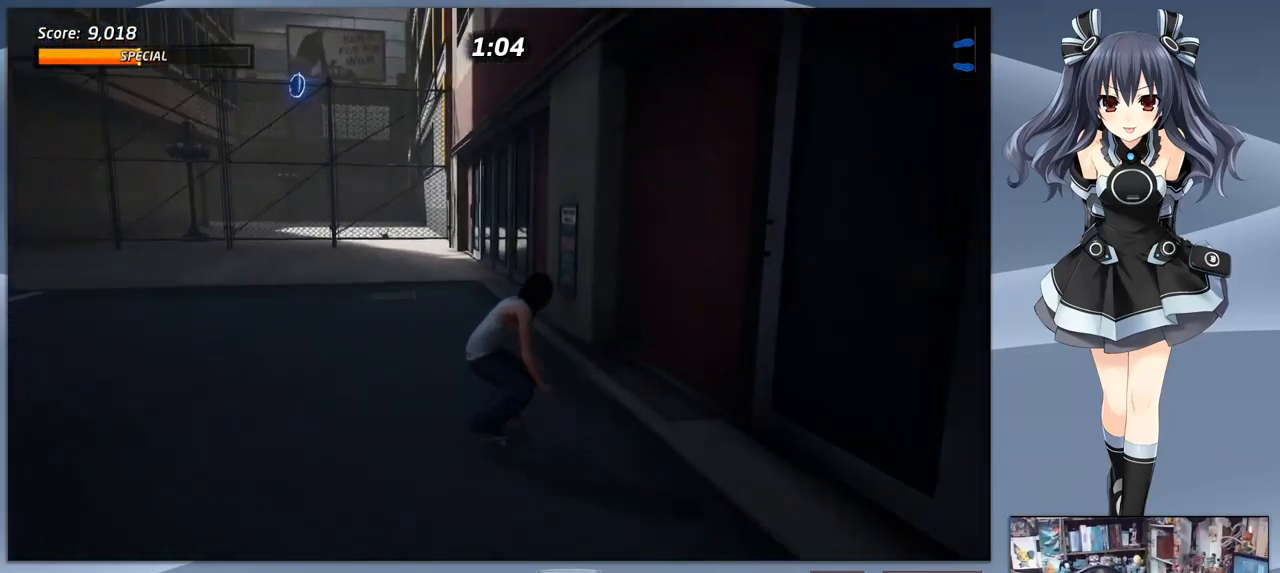
{"buttons": ["TRIANGLE"], "right_stick": "center", "events": [[200, "CROSS", "up"], [233, "DPAD_RIGHT", "down"], [267, "DPAD_RIGHT", "up"], [267, "TRIANGLE", "down"]]}
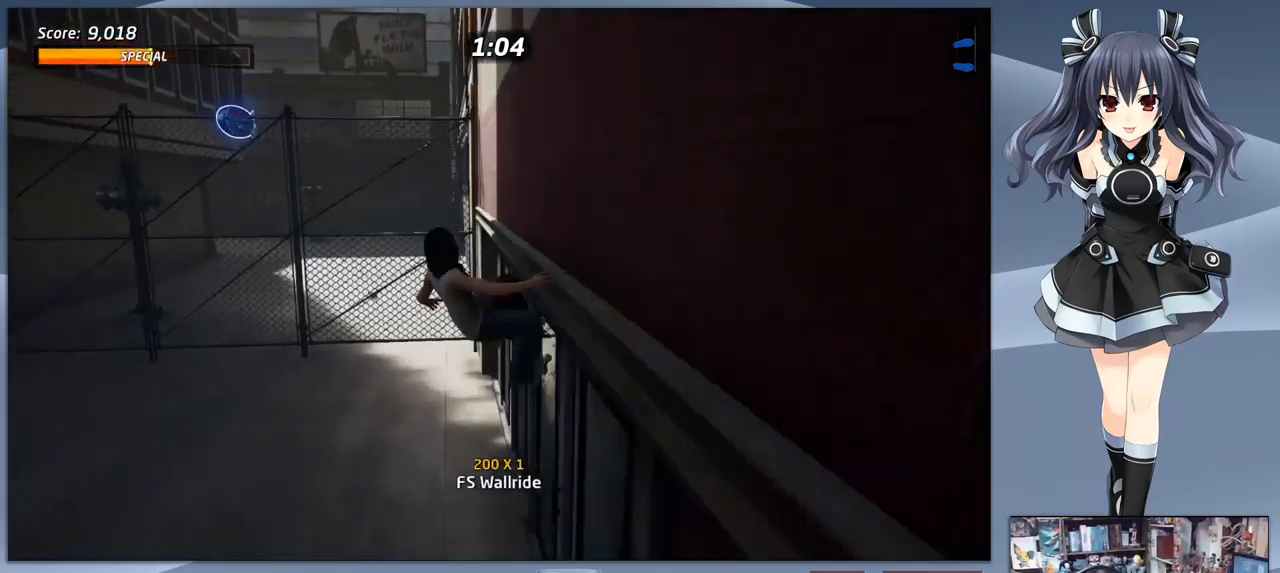
{"buttons": ["SQUARE", "DPAD_LEFT"], "right_stick": "center", "events": [[33, "TRIANGLE", "up"], [100, "CROSS", "down"], [100, "DPAD_LEFT", "down"], [233, "CROSS", "up"], [267, "SQUARE", "down"], [367, "SQUARE", "up"], [400, "SQUARE", "down"]]}
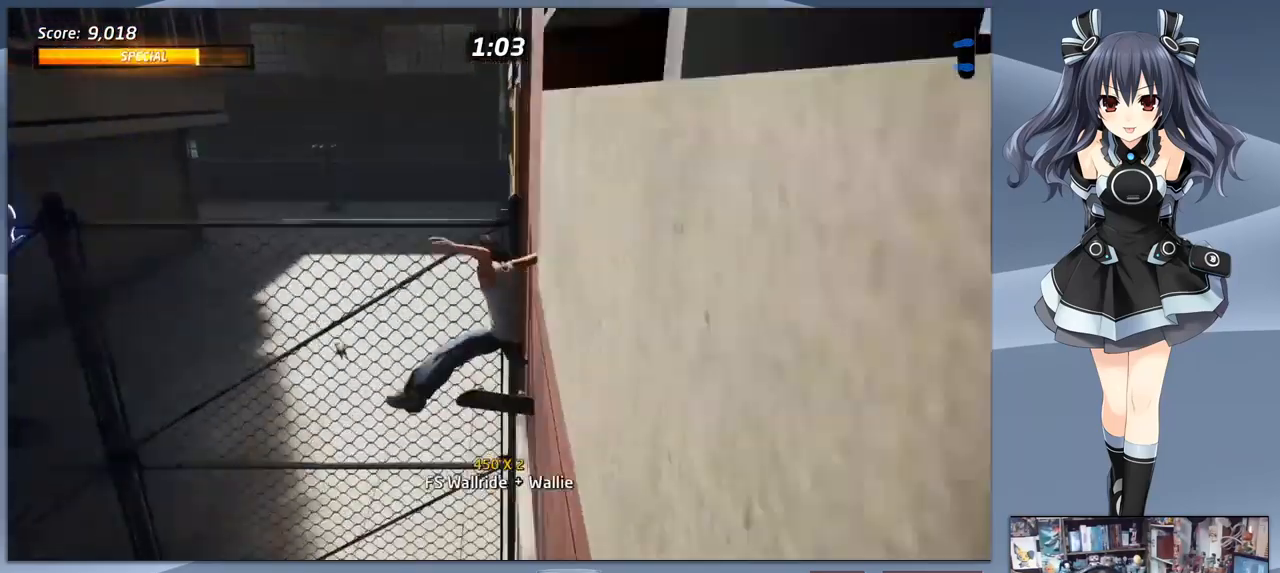
{"buttons": ["R1", "DPAD_UP", "DPAD_RIGHT"], "right_stick": "center", "events": [[33, "SQUARE", "up"], [67, "SQUARE", "down"], [167, "SQUARE", "up"], [233, "SQUARE", "down"], [300, "DPAD_LEFT", "up"], [300, "DPAD_UP", "down"], [333, "SQUARE", "up"], [367, "DPAD_RIGHT", "down"], [433, "R1", "down"]]}
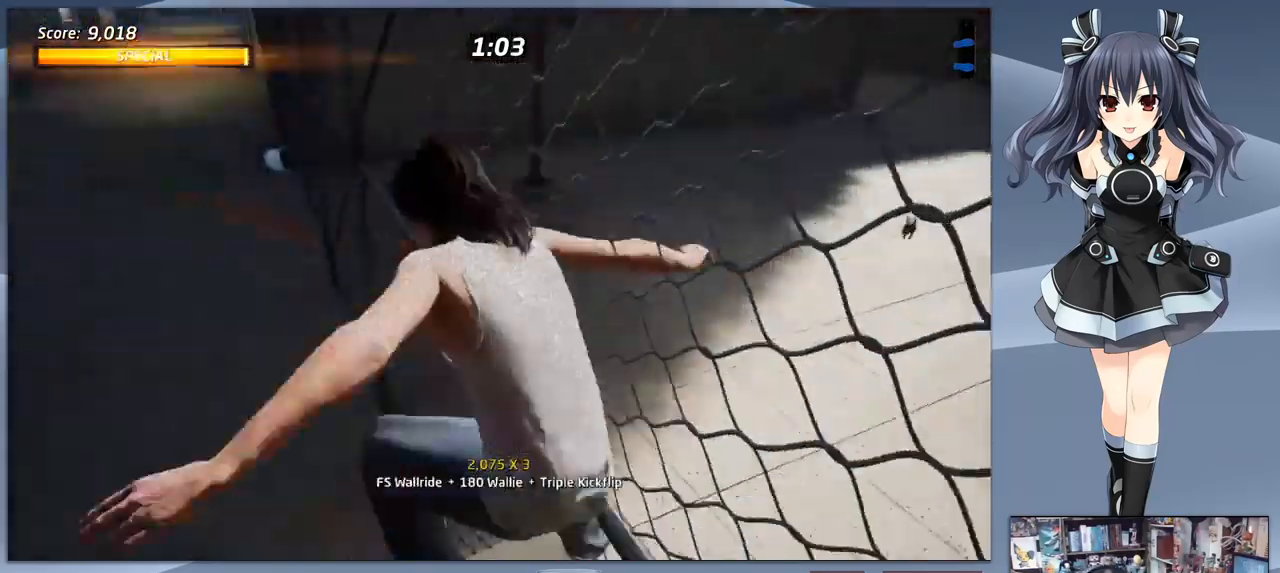
{"buttons": [], "right_stick": "center", "events": [[33, "DPAD_RIGHT", "up"], [33, "DPAD_UP", "up"], [67, "R1", "up"]]}
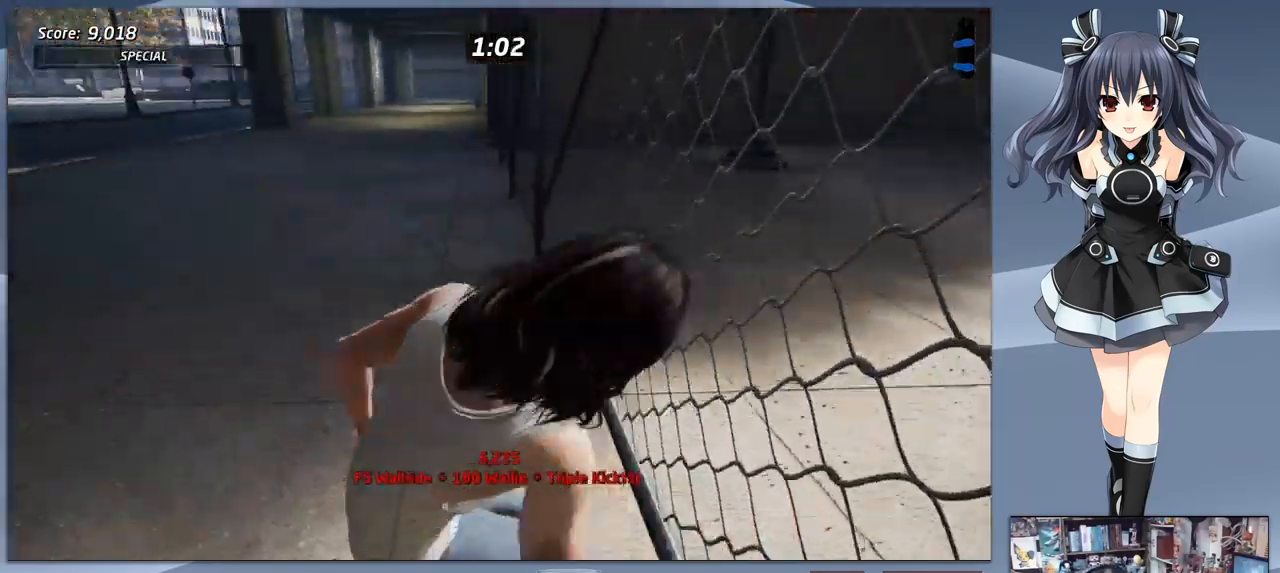
{"buttons": ["L2"], "right_stick": "center", "events": [[133, "CROSS", "down"], [267, "CROSS", "up"], [333, "CROSS", "down"], [333, "L2", "down"], [333, "SQUARE", "down"], [400, "DPAD_LEFT", "down"], [400, "DPAD_UP", "down"], [400, "TRIANGLE", "down"], [433, "CIRCLE", "down"], [433, "CROSS", "up"], [433, "SQUARE", "up"], [467, "CIRCLE", "up"], [467, "TRIANGLE", "up"], [500, "DPAD_LEFT", "up"], [500, "DPAD_UP", "up"]]}
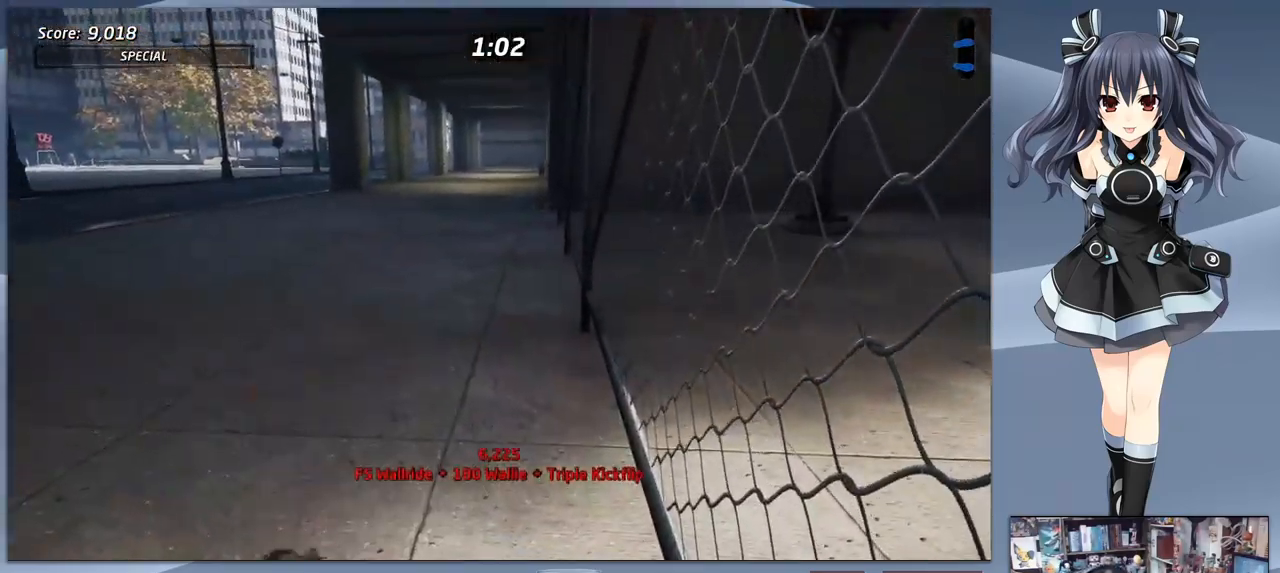
{"buttons": ["CROSS"], "right_stick": "center", "events": [[33, "L2", "up"], [67, "CROSS", "down"], [100, "SQUARE", "down"], [133, "L2", "down"], [133, "SQUARE", "up"], [200, "CROSS", "up"], [267, "L2", "up"], [367, "CROSS", "down"]]}
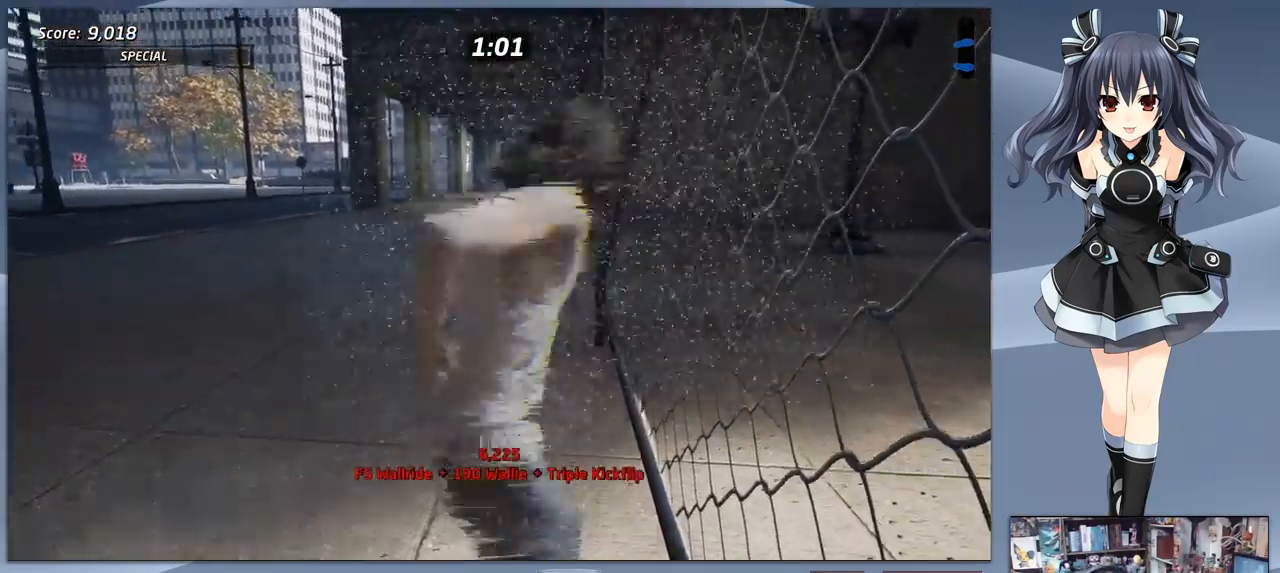
{"buttons": ["CROSS"], "right_stick": "center", "events": [[133, "CROSS", "up"], [233, "CROSS", "down"]]}
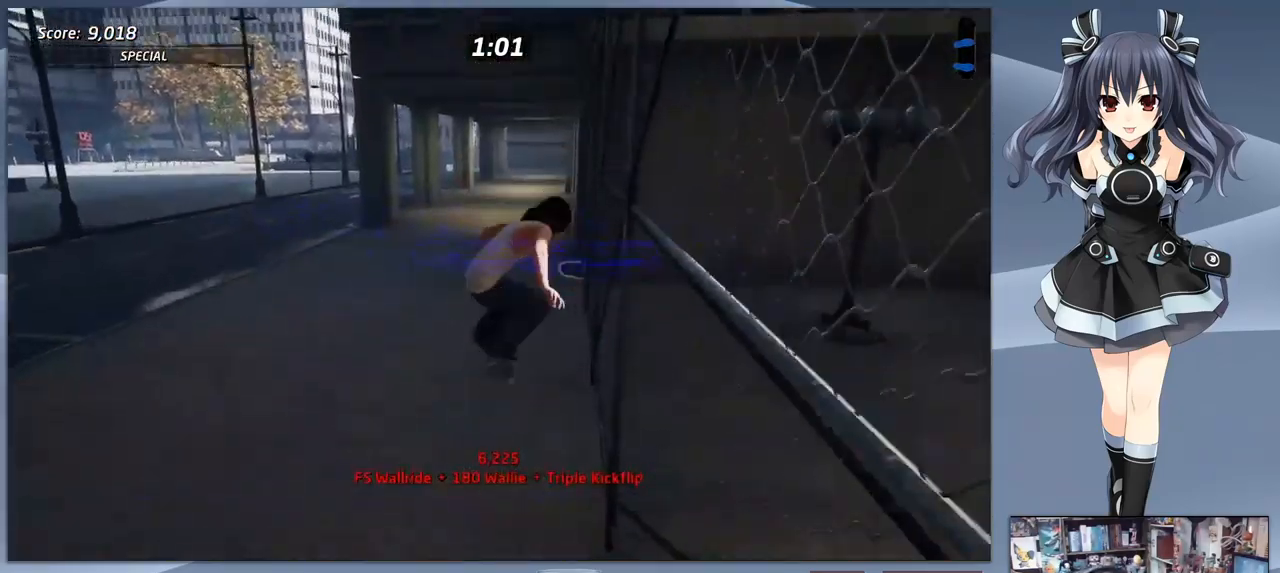
{"buttons": ["CROSS"], "right_stick": "center", "events": []}
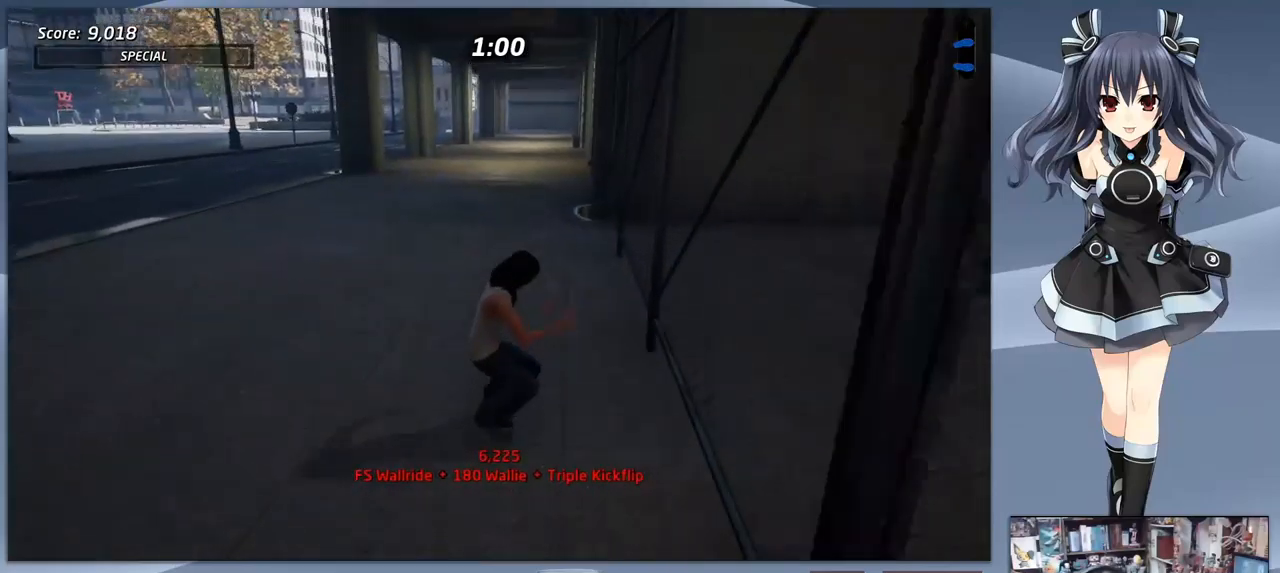
{"buttons": ["CROSS"], "right_stick": "center", "events": []}
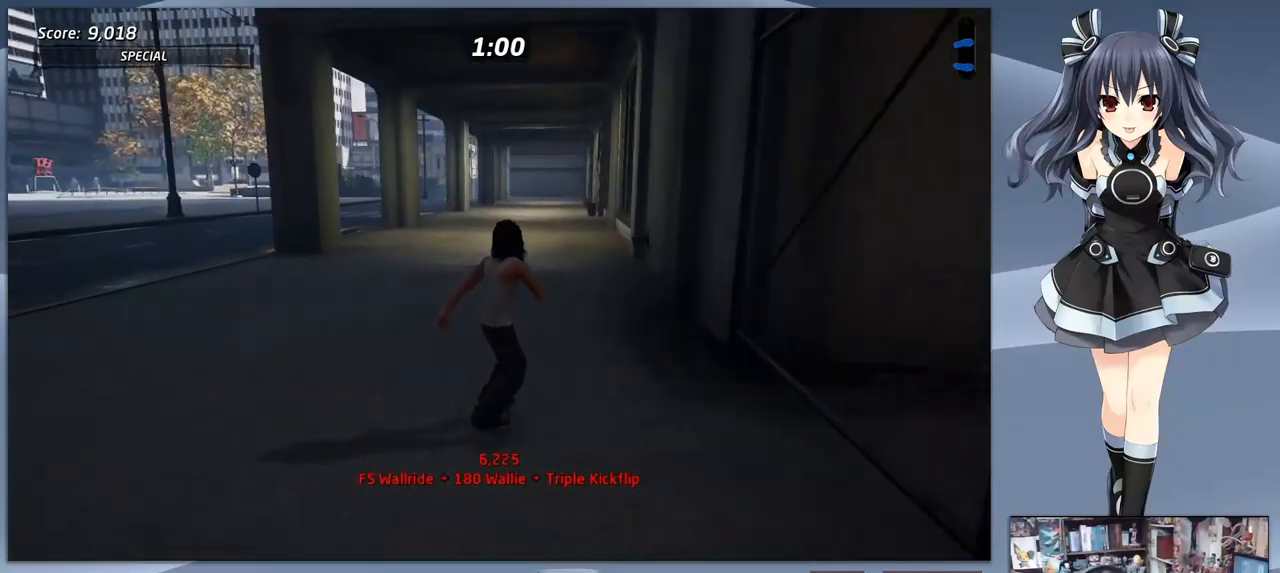
{"buttons": ["DPAD_DOWN"], "right_stick": "center", "events": [[100, "DPAD_DOWN", "down"], [133, "CROSS", "up"], [166, "SQUARE", "down"], [266, "DPAD_DOWN", "up"], [300, "SQUARE", "up"], [500, "DPAD_DOWN", "down"]]}